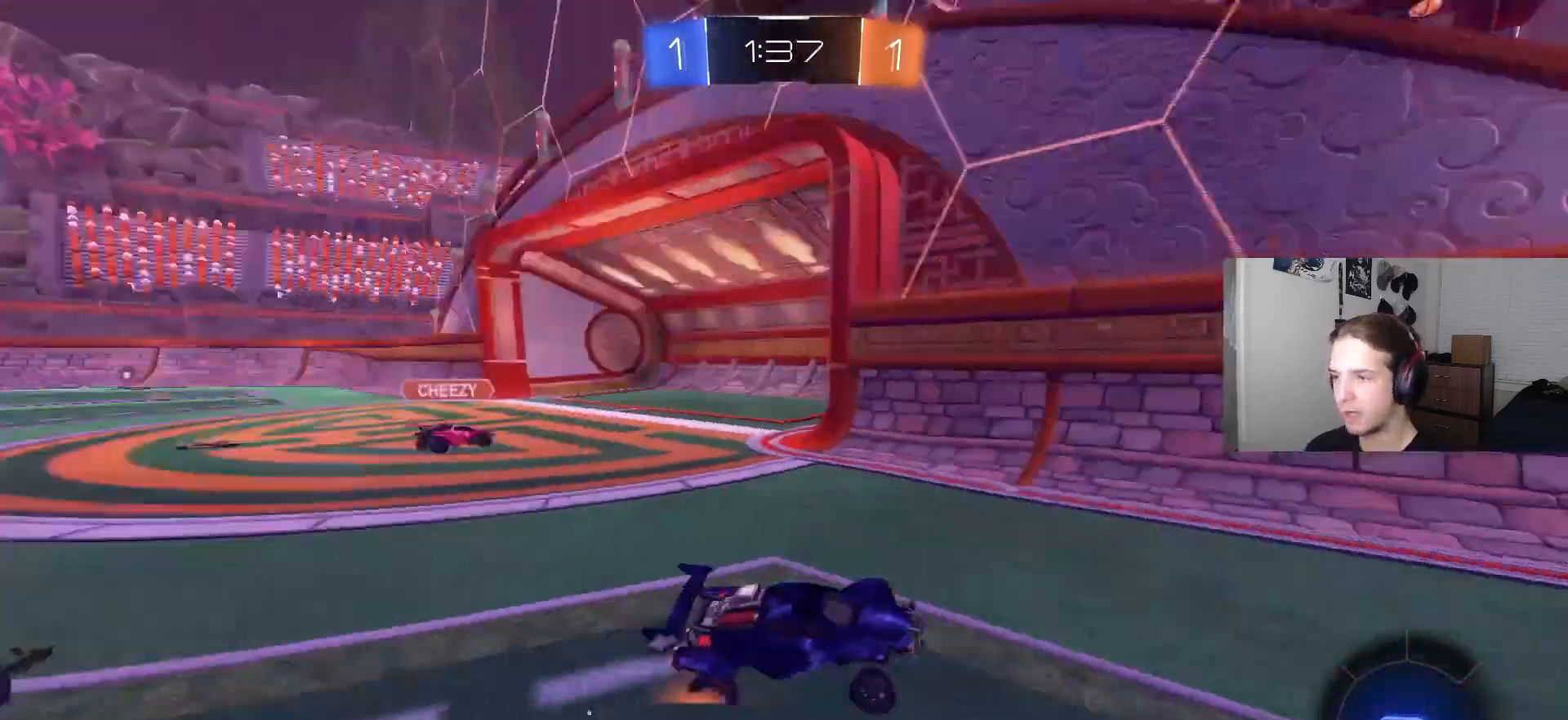
Gameplay with a controller (PlayStation layout); each line is a JSON object with the inputs held at the frame after it (dt_ms = milliseconds from this image to that frame). "events" lists button and stick changes between this image and that frame as [ms after this image, input, new state], when the widget could be followed in between.
{"dt_ms": 500, "buttons": ["R2"], "left_stick": "right", "right_stick": "center", "events": [[33, "TRIANGLE", "up"]]}
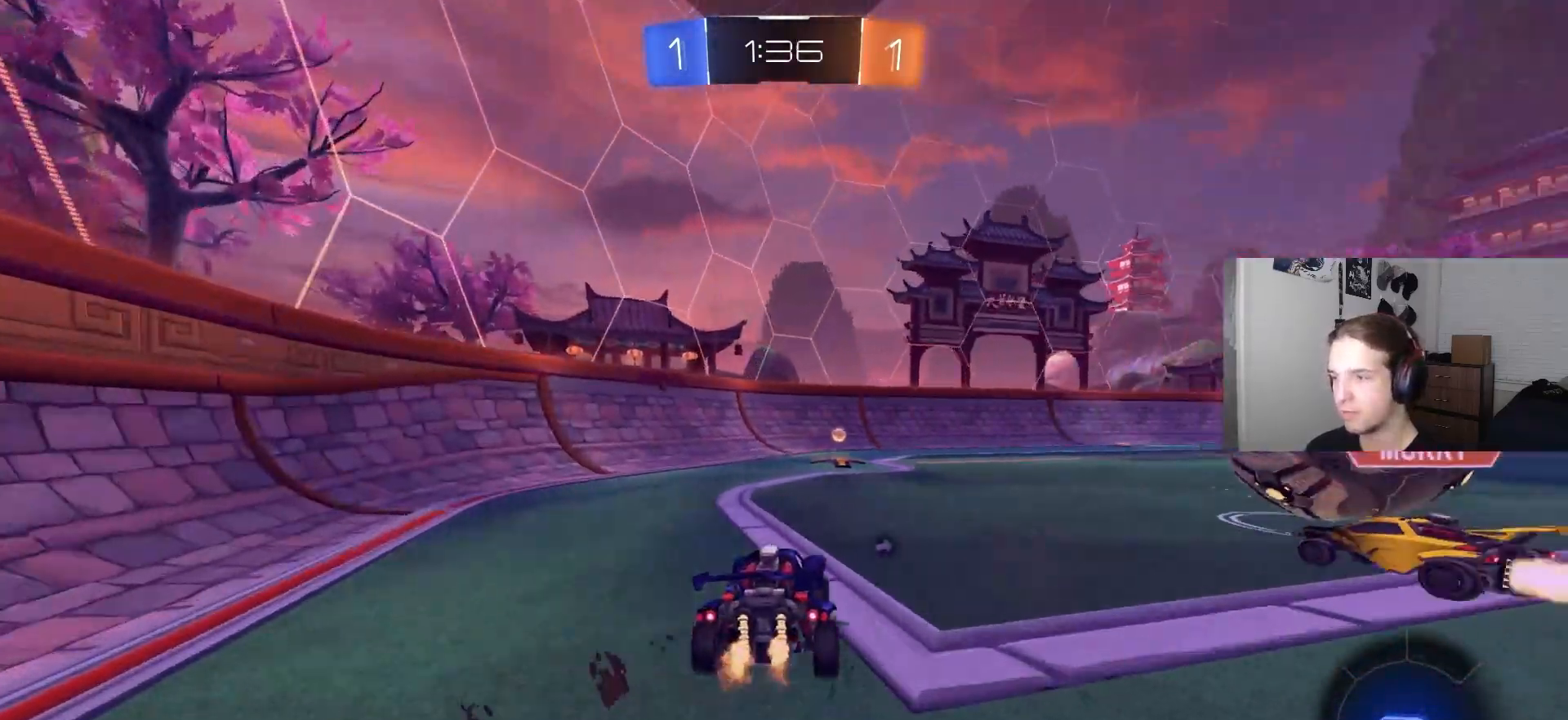
{"dt_ms": 500, "buttons": ["L1", "R2"], "left_stick": "down-right", "right_stick": "center", "events": [[33, "CROSS", "down"], [33, "L1", "down"], [67, "left_stick", "up-right"], [150, "CROSS", "up"], [183, "CROSS", "down"], [217, "L3", "down"], [233, "left_stick", "down-right"], [350, "CROSS", "up"], [383, "L3", "up"]]}
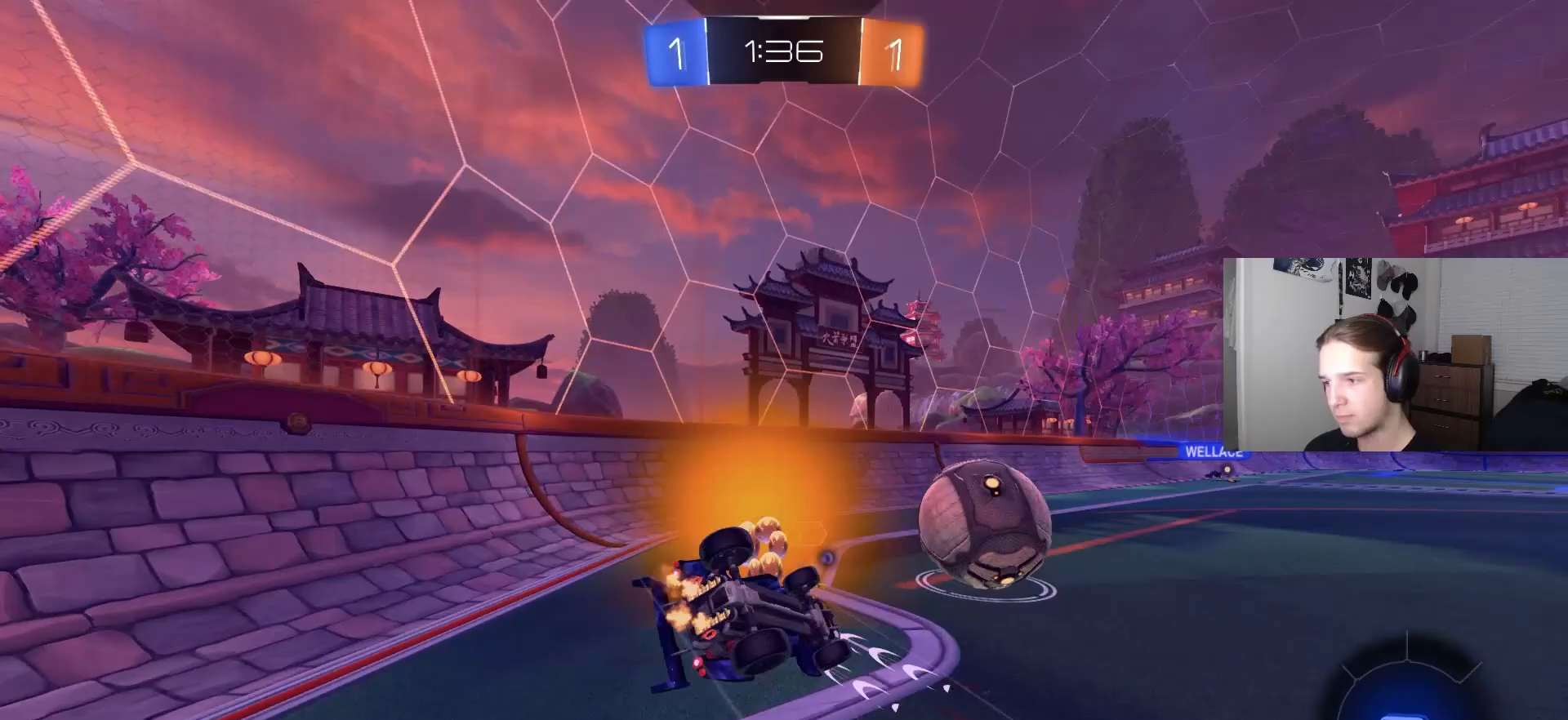
{"dt_ms": 500, "buttons": ["R2"], "left_stick": "center", "right_stick": "center", "events": [[83, "TRIANGLE", "down"], [167, "left_stick", "down-left"], [233, "TRIANGLE", "up"], [417, "left_stick", "center"], [433, "L1", "up"]]}
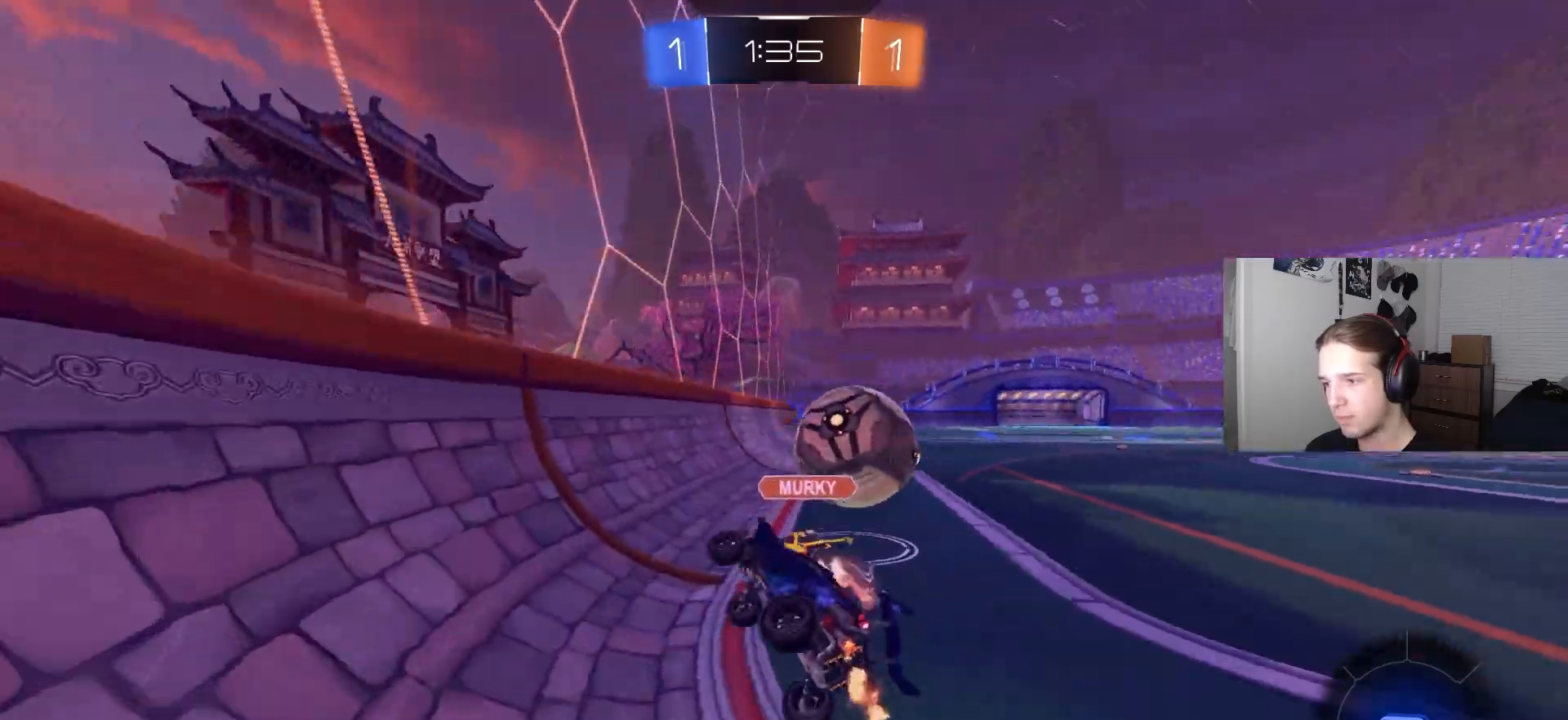
{"dt_ms": 500, "buttons": ["R2"], "left_stick": "right", "right_stick": "center", "events": [[167, "left_stick", "right"], [283, "TRIANGLE", "down"], [417, "TRIANGLE", "up"]]}
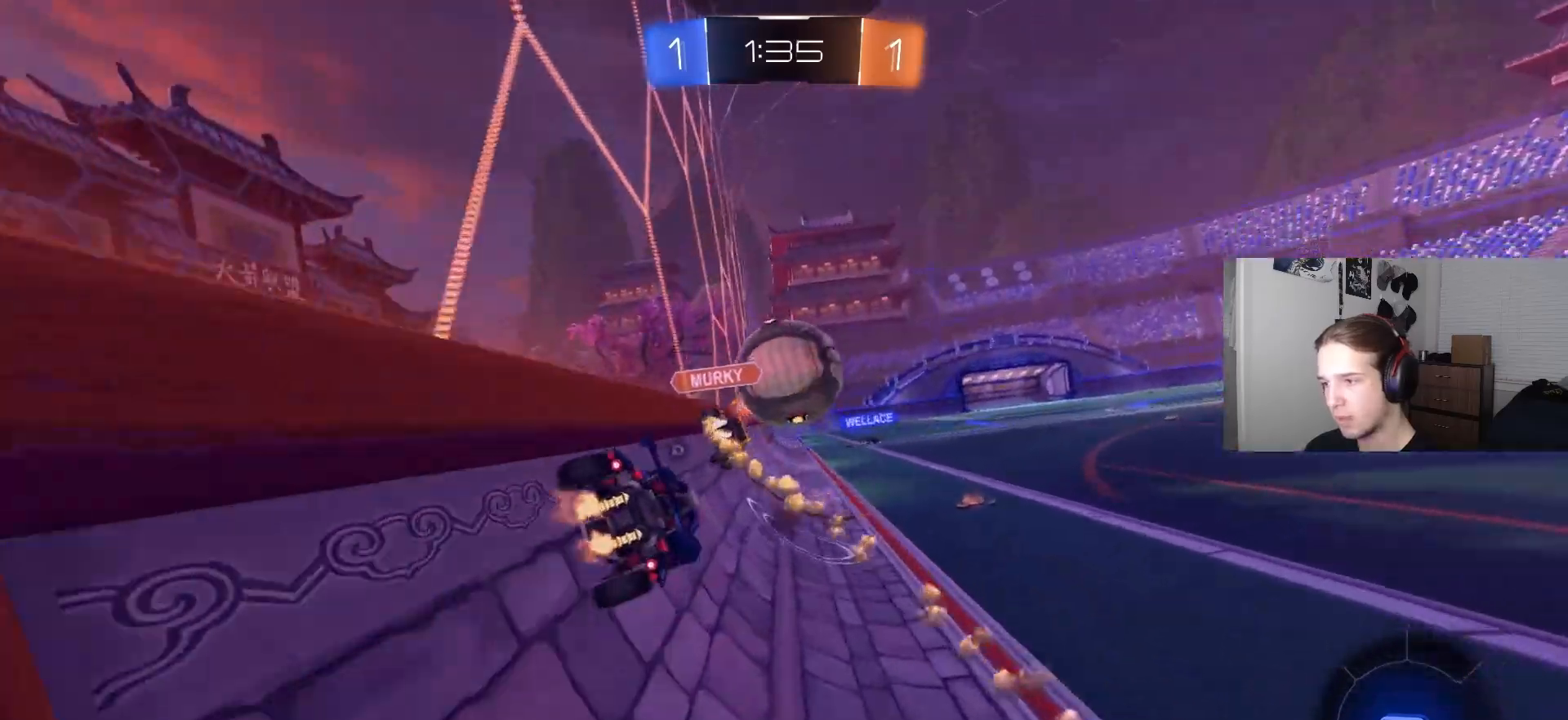
{"dt_ms": 500, "buttons": ["CROSS", "R2"], "left_stick": "up", "right_stick": "center", "events": [[67, "CROSS", "down"], [83, "L1", "down"], [100, "left_stick", "down-left"], [183, "CROSS", "up"], [250, "left_stick", "down"], [317, "L1", "up"], [350, "left_stick", "center"], [450, "left_stick", "up"], [500, "CROSS", "down"]]}
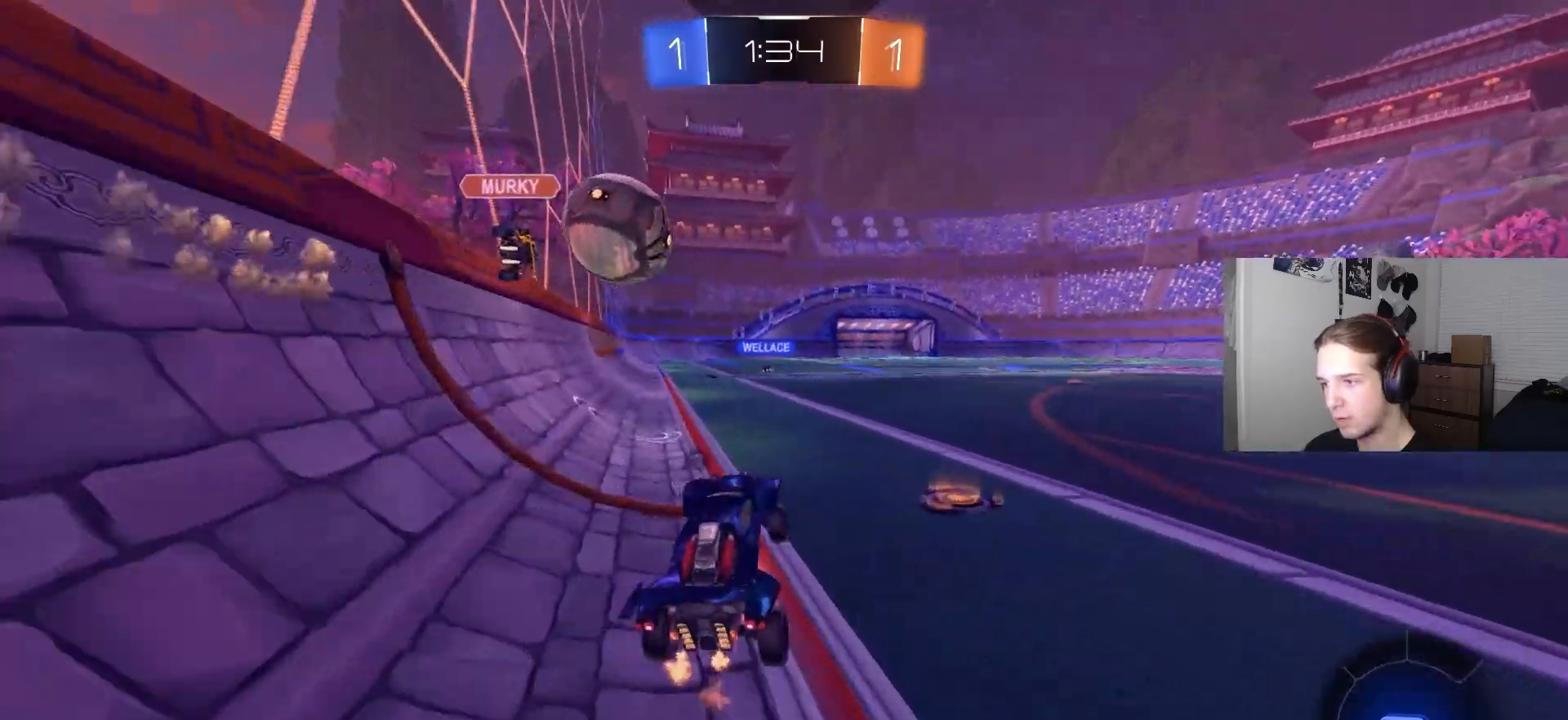
{"dt_ms": 500, "buttons": ["L1", "R2"], "left_stick": "down", "right_stick": "center", "events": [[83, "CROSS", "up"], [150, "CROSS", "down"], [200, "CROSS", "up"], [200, "L1", "down"], [250, "CROSS", "down"], [283, "L3", "down"], [317, "left_stick", "down"], [350, "CROSS", "up"], [350, "L3", "up"]]}
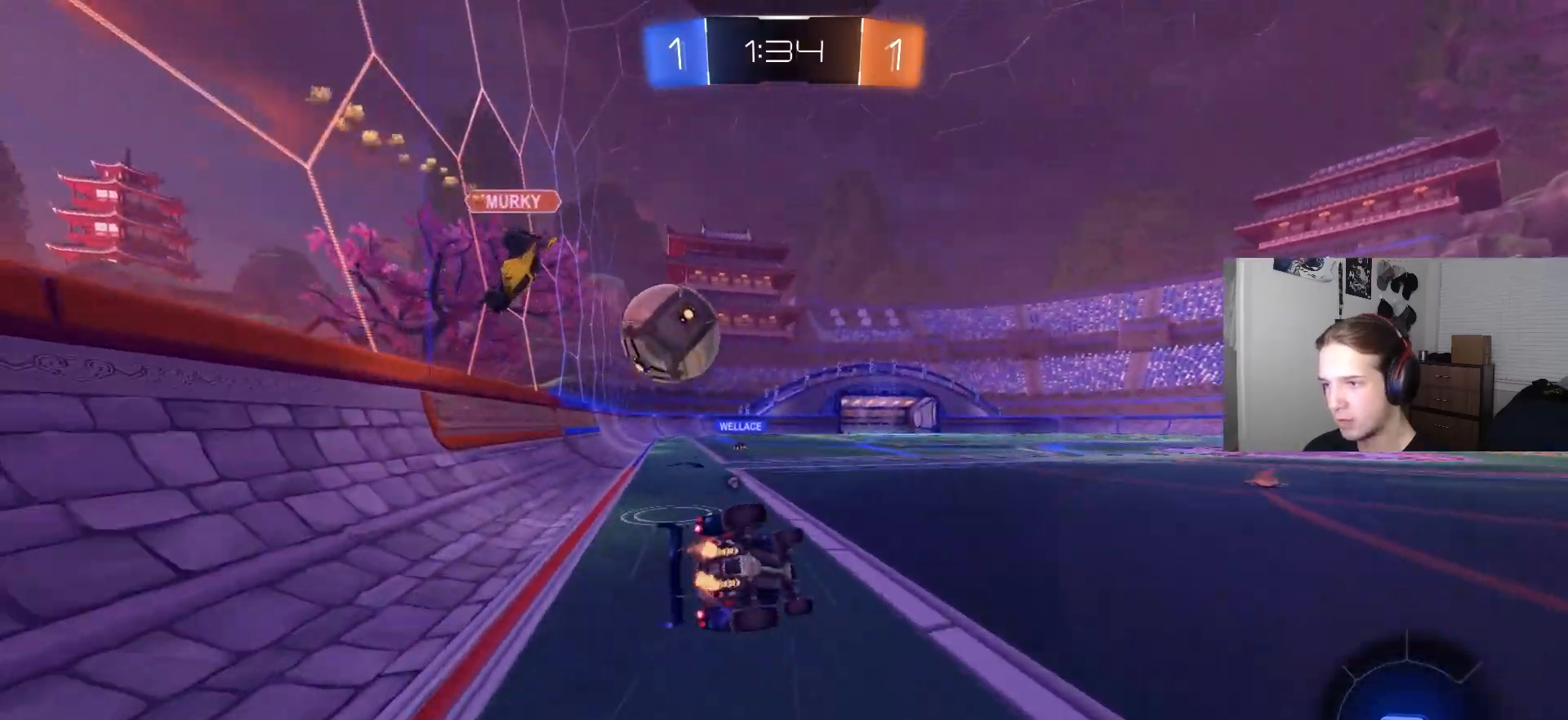
{"dt_ms": 500, "buttons": ["L1", "R2"], "left_stick": "left", "right_stick": "center", "events": [[250, "left_stick", "down-left"], [467, "left_stick", "left"]]}
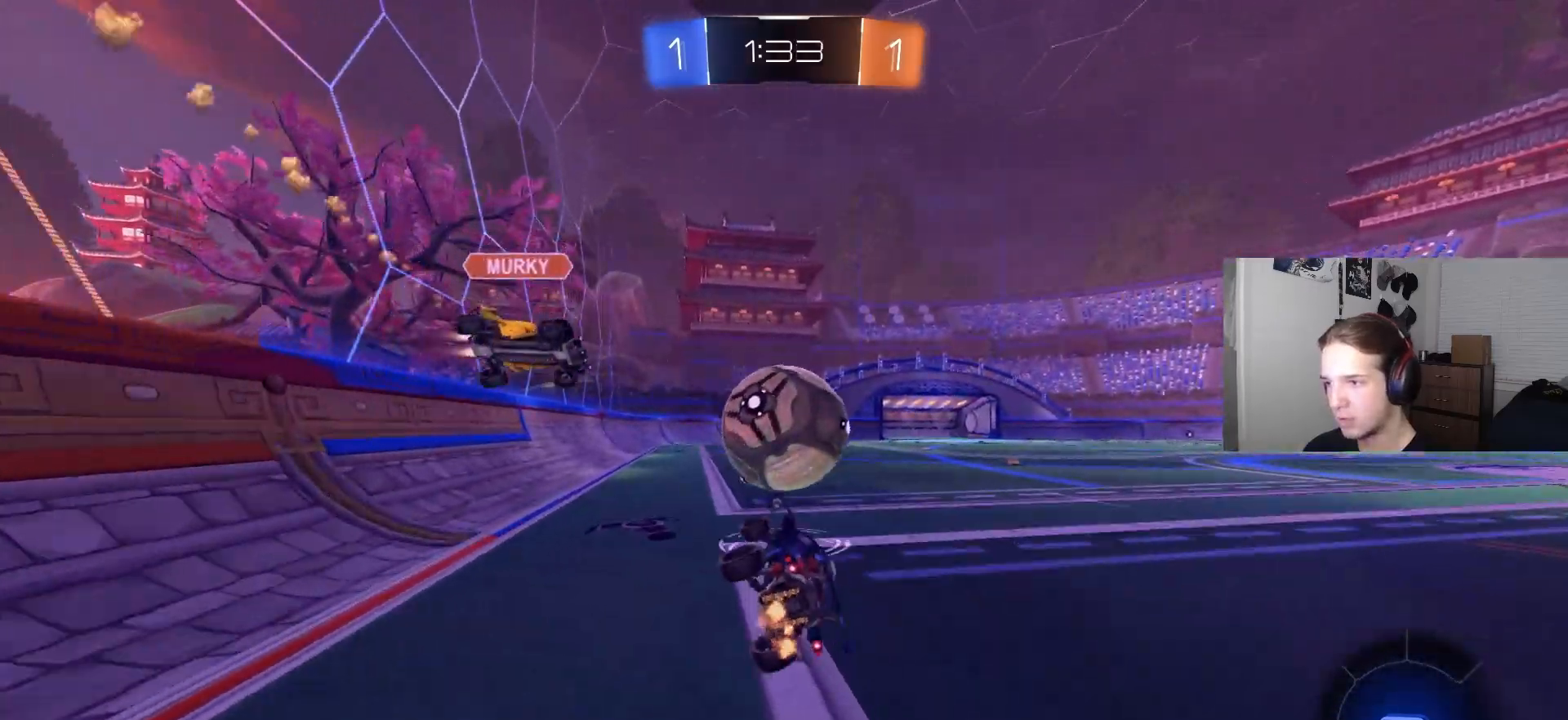
{"dt_ms": 1000, "buttons": ["R2"], "left_stick": "center", "right_stick": "center", "events": [[17, "left_stick", "up-left"], [83, "L1", "up"], [150, "left_stick", "center"], [300, "left_stick", "left"], [483, "left_stick", "right"], [633, "left_stick", "center"], [700, "left_stick", "left"], [783, "left_stick", "center"], [883, "TRIANGLE", "down"], [967, "TRIANGLE", "up"]]}
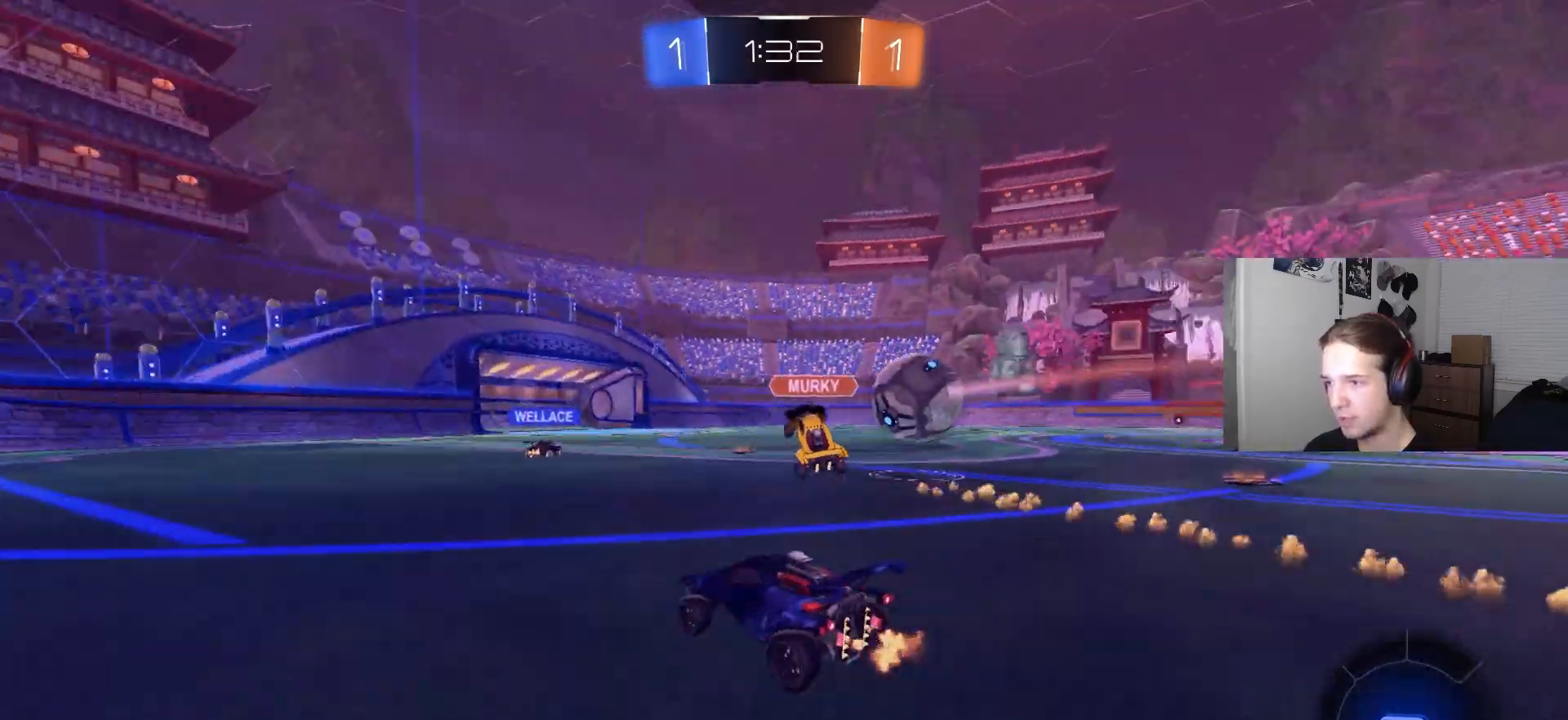
{"dt_ms": 500, "buttons": ["L1", "R2"], "left_stick": "down-right", "right_stick": "center", "events": [[83, "CROSS", "down"], [83, "L1", "down"], [83, "left_stick", "up"], [133, "CROSS", "up"], [167, "CROSS", "down"], [233, "left_stick", "down-right"], [300, "CROSS", "up"], [350, "R2", "up"], [433, "R2", "down"]]}
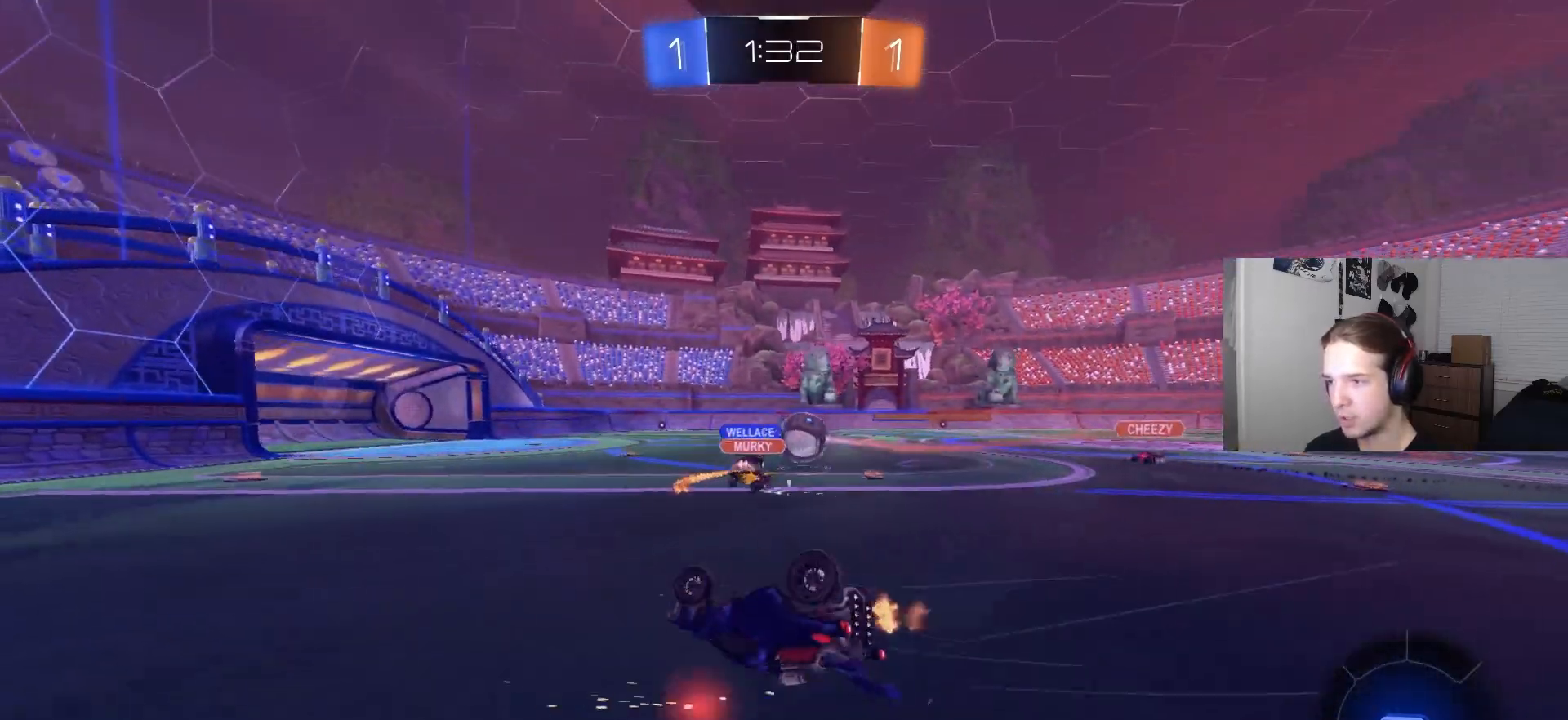
{"dt_ms": 500, "buttons": ["R2"], "left_stick": "right", "right_stick": "center", "events": [[17, "left_stick", "down-left"], [417, "L1", "up"], [450, "left_stick", "right"]]}
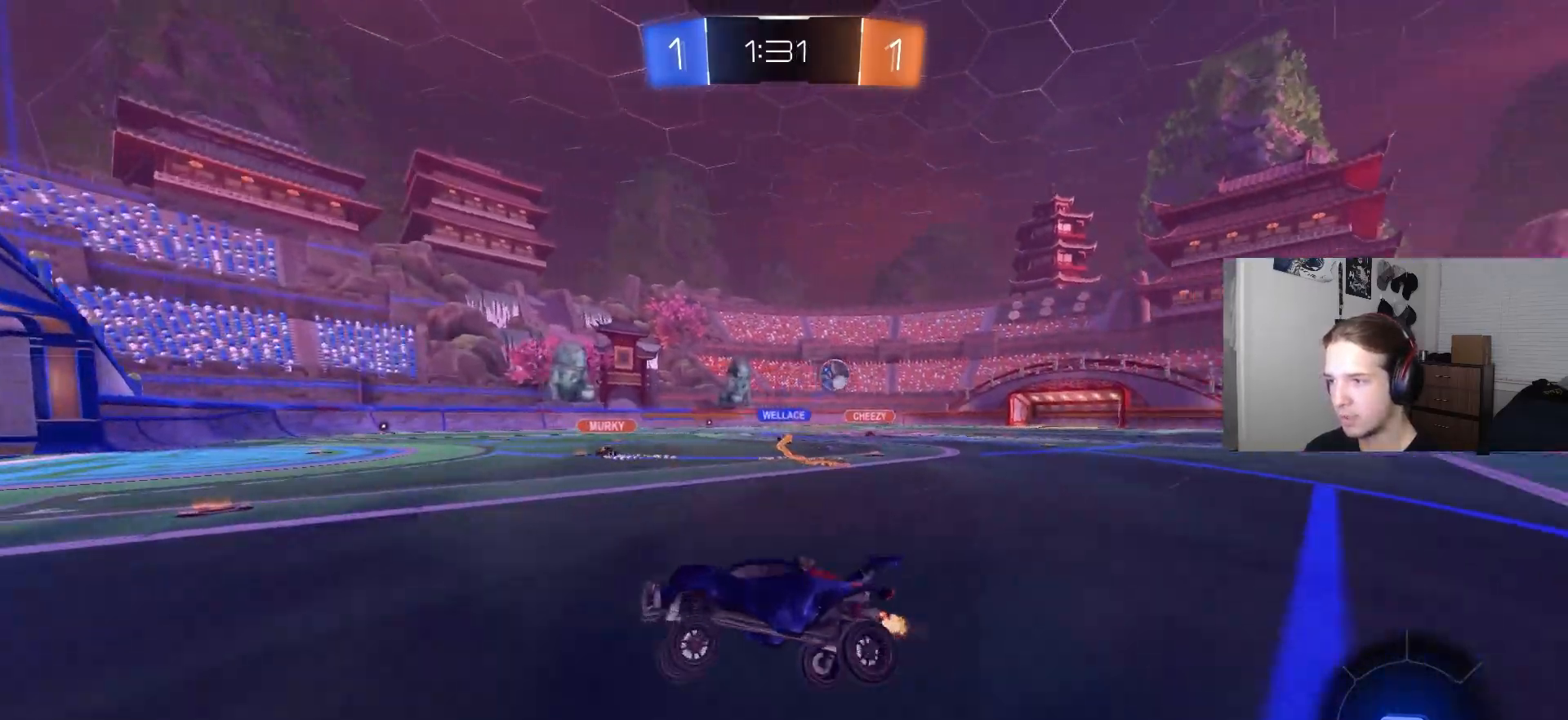
{"dt_ms": 500, "buttons": ["R2"], "left_stick": "right", "right_stick": "center", "events": [[383, "L1", "down"], [483, "L1", "up"]]}
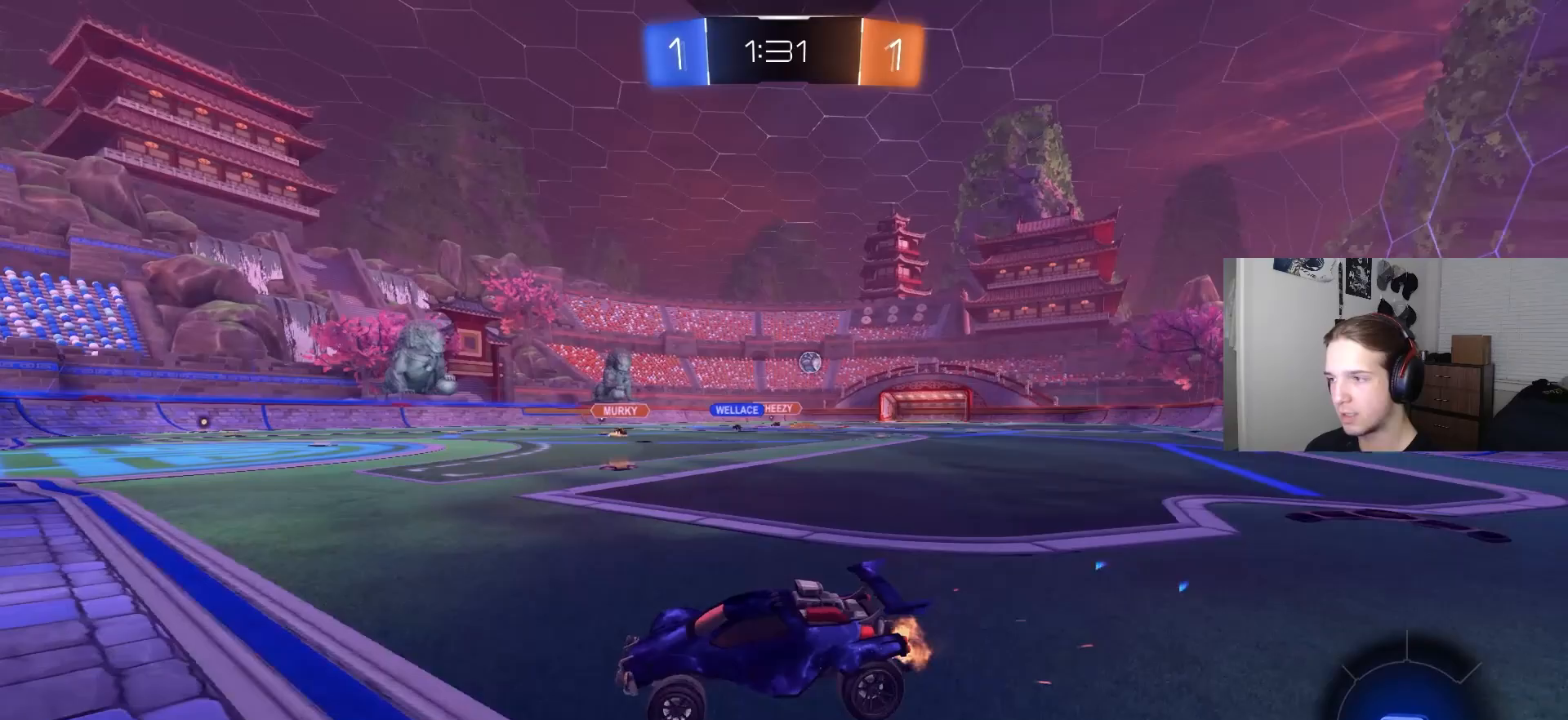
{"dt_ms": 500, "buttons": ["R2"], "left_stick": "center", "right_stick": "center", "events": [[383, "left_stick", "center"]]}
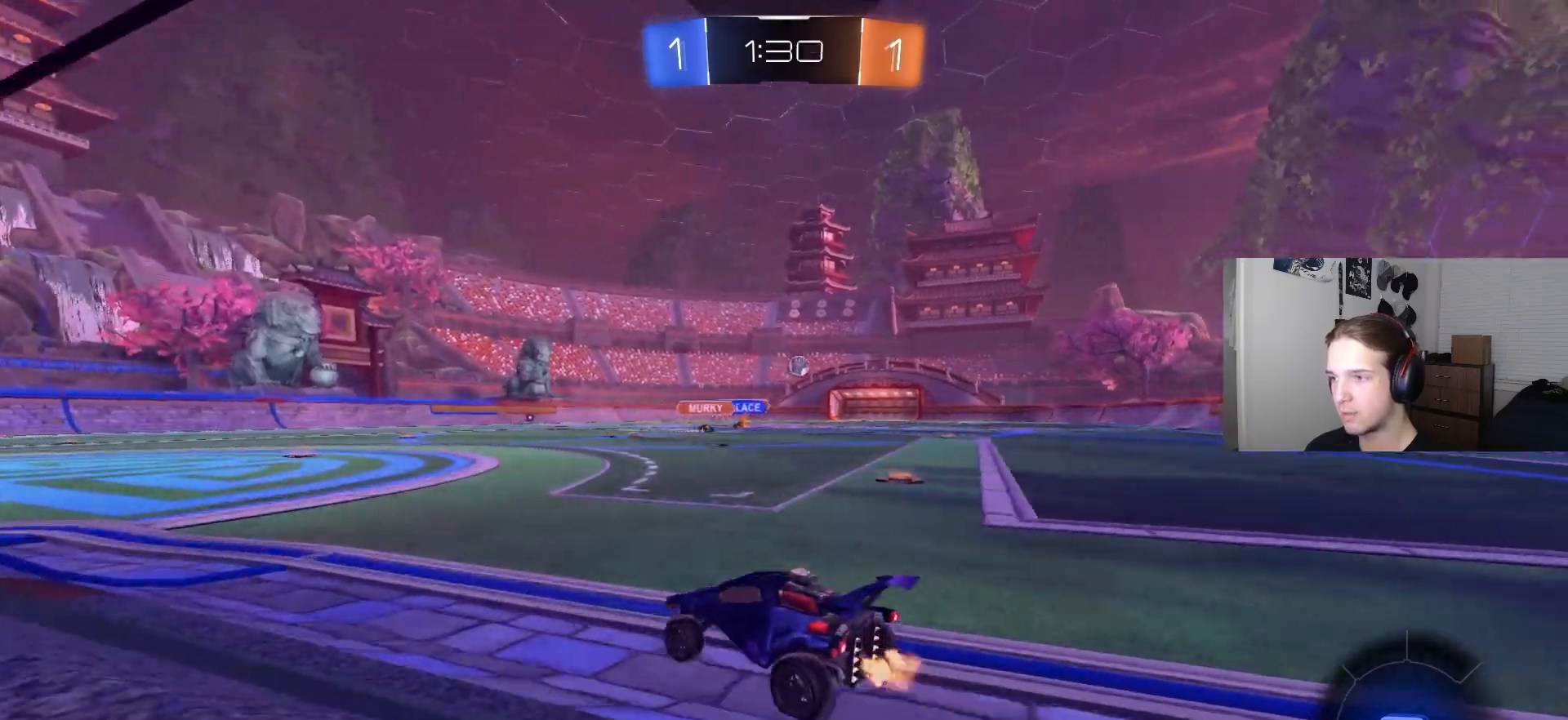
{"dt_ms": 500, "buttons": ["R2"], "left_stick": "center", "right_stick": "center", "events": []}
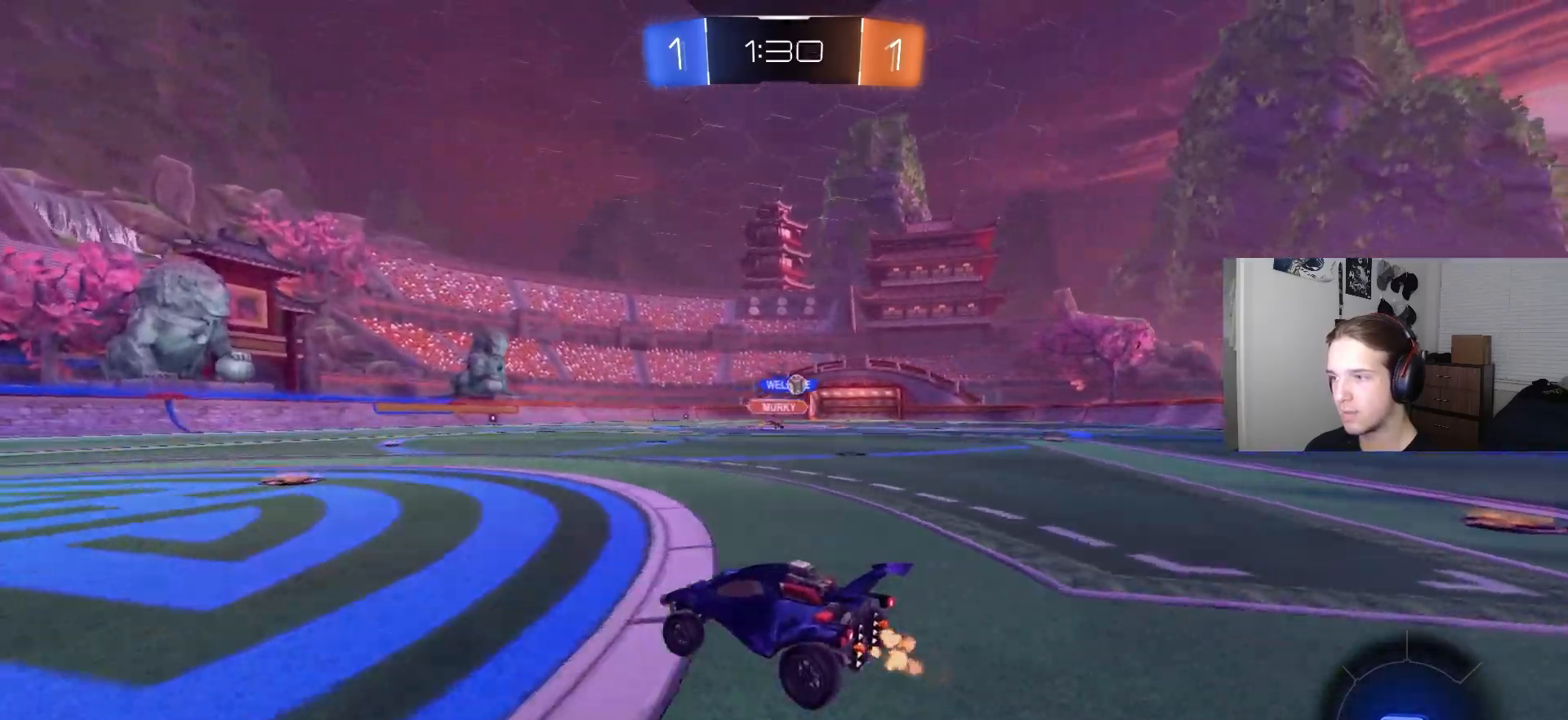
{"dt_ms": 500, "buttons": ["R2"], "left_stick": "down-right", "right_stick": "center", "events": [[200, "left_stick", "right"], [317, "left_stick", "center"], [467, "left_stick", "down-right"]]}
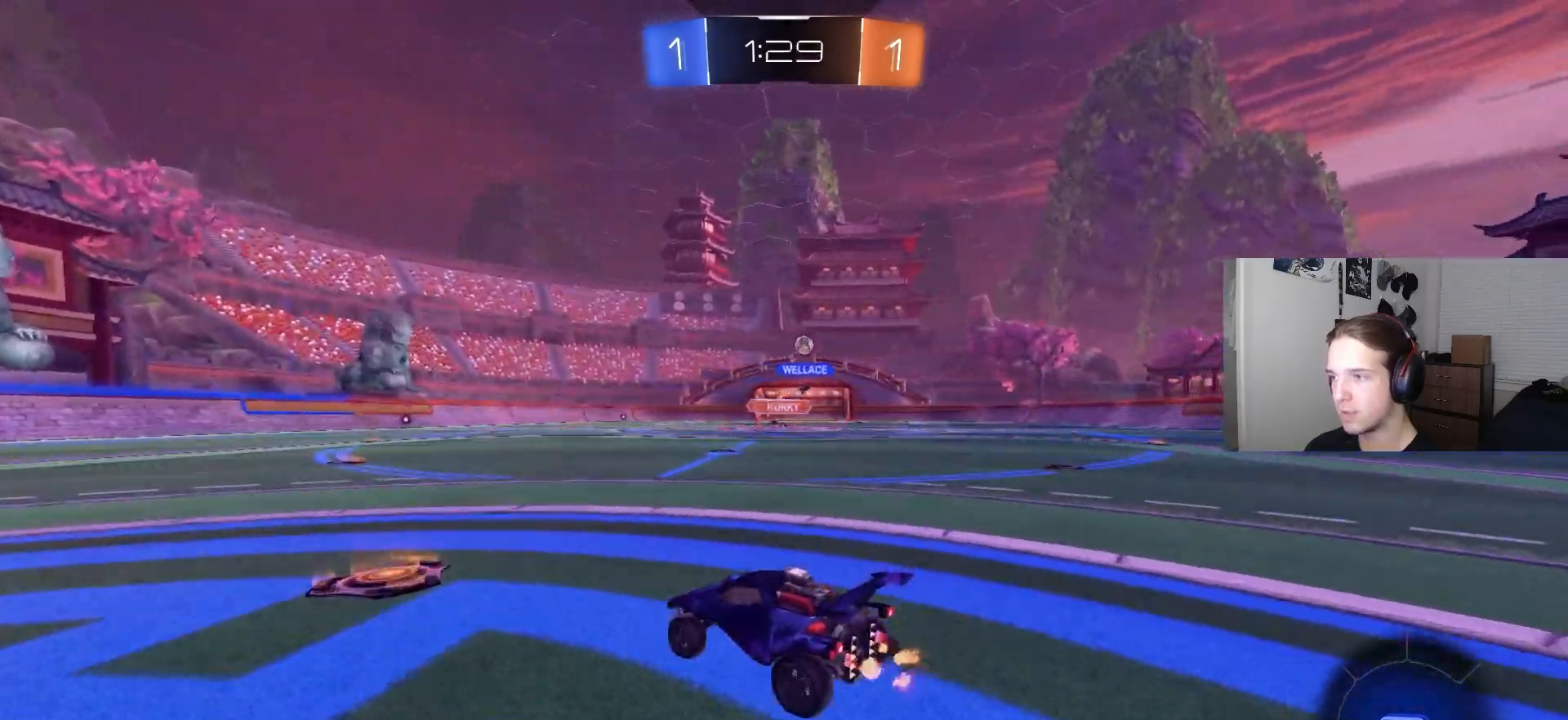
{"dt_ms": 500, "buttons": ["CROSS", "R2"], "left_stick": "right", "right_stick": "center", "events": [[100, "L1", "down"], [167, "L1", "up"], [333, "left_stick", "right"], [500, "CROSS", "down"]]}
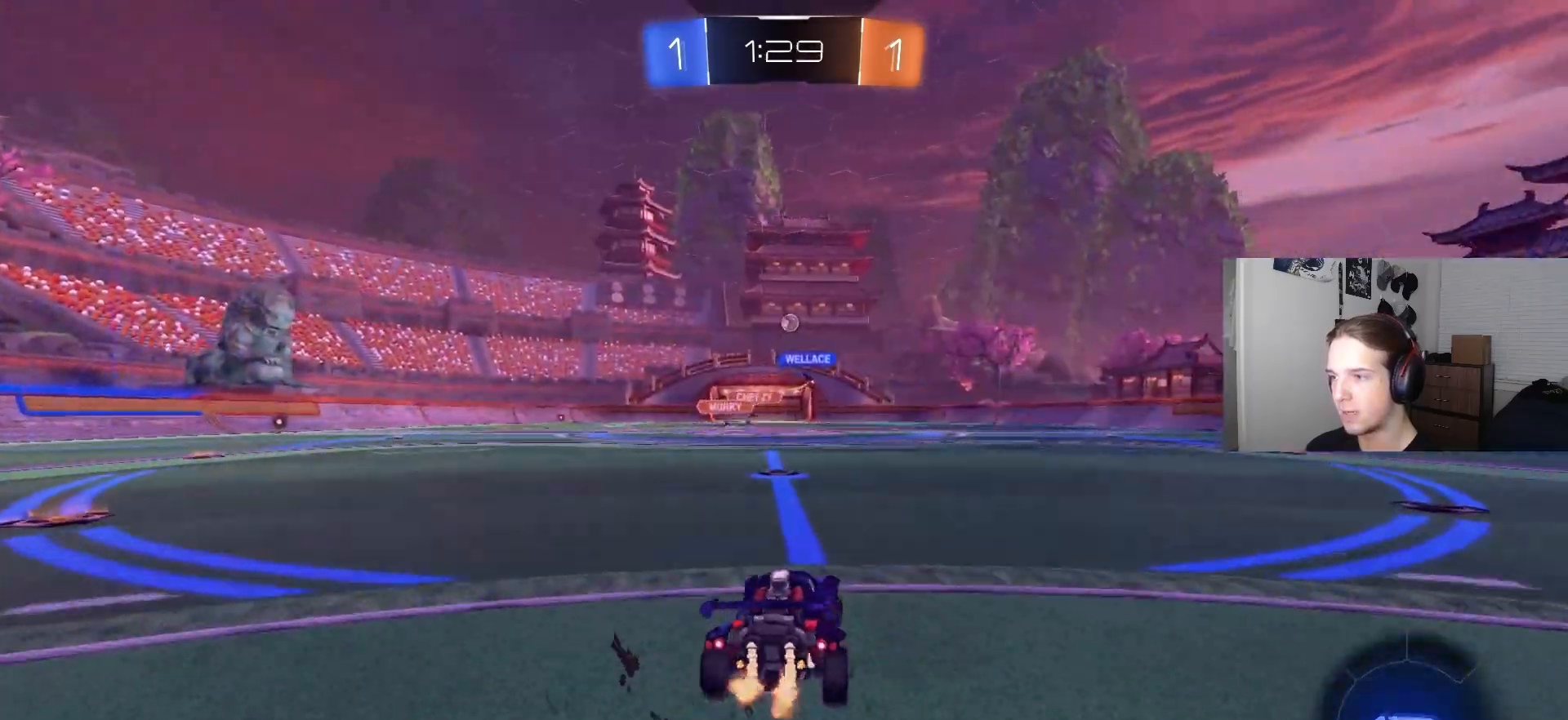
{"dt_ms": 500, "buttons": ["L1", "R2"], "left_stick": "down", "right_stick": "center", "events": [[33, "L1", "down"], [50, "CROSS", "up"], [100, "CROSS", "down"], [100, "left_stick", "up"], [150, "left_stick", "down"], [233, "CROSS", "up"], [350, "SQUARE", "down"], [500, "SQUARE", "up"]]}
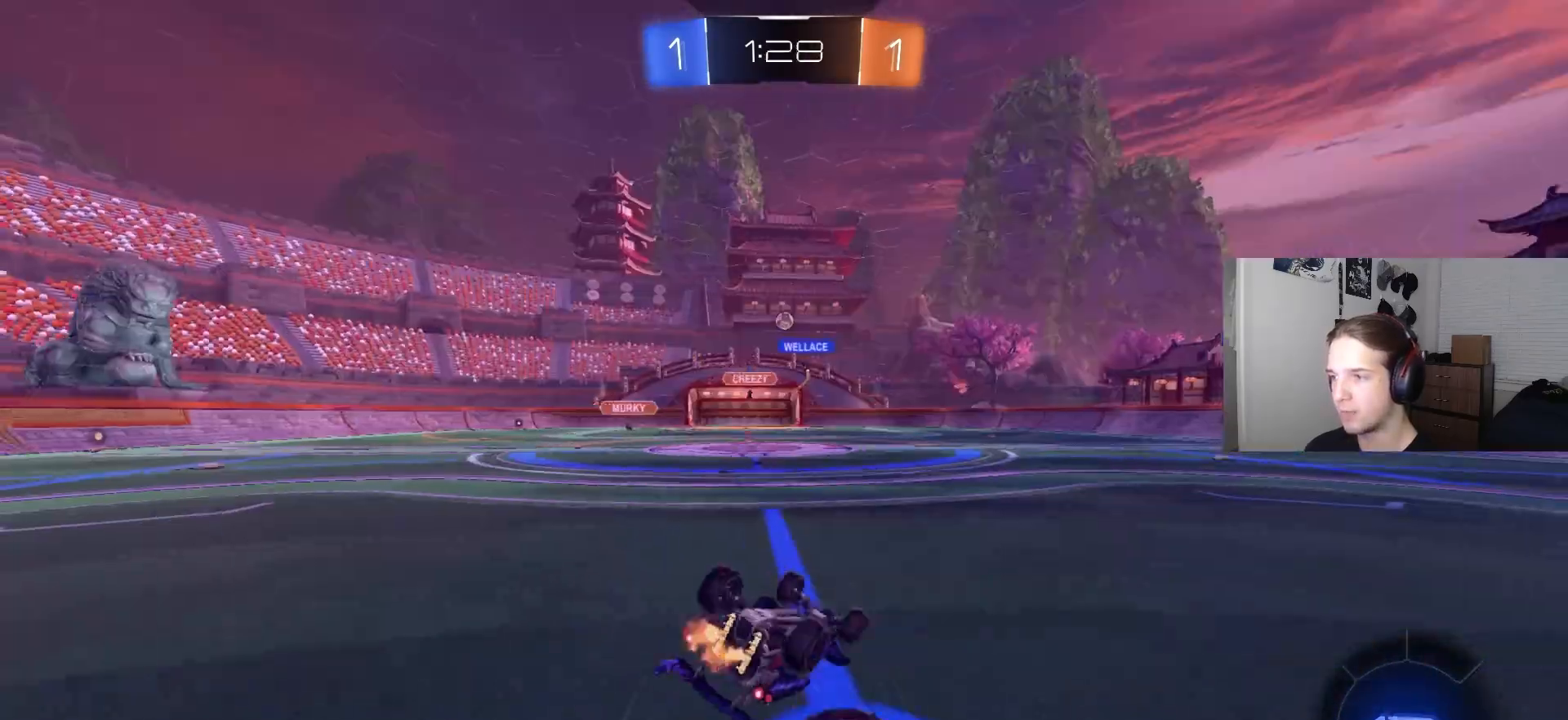
{"dt_ms": 500, "buttons": ["R2"], "left_stick": "center", "right_stick": "center", "events": [[50, "left_stick", "down-left"], [267, "left_stick", "left"], [317, "L1", "up"], [367, "left_stick", "center"]]}
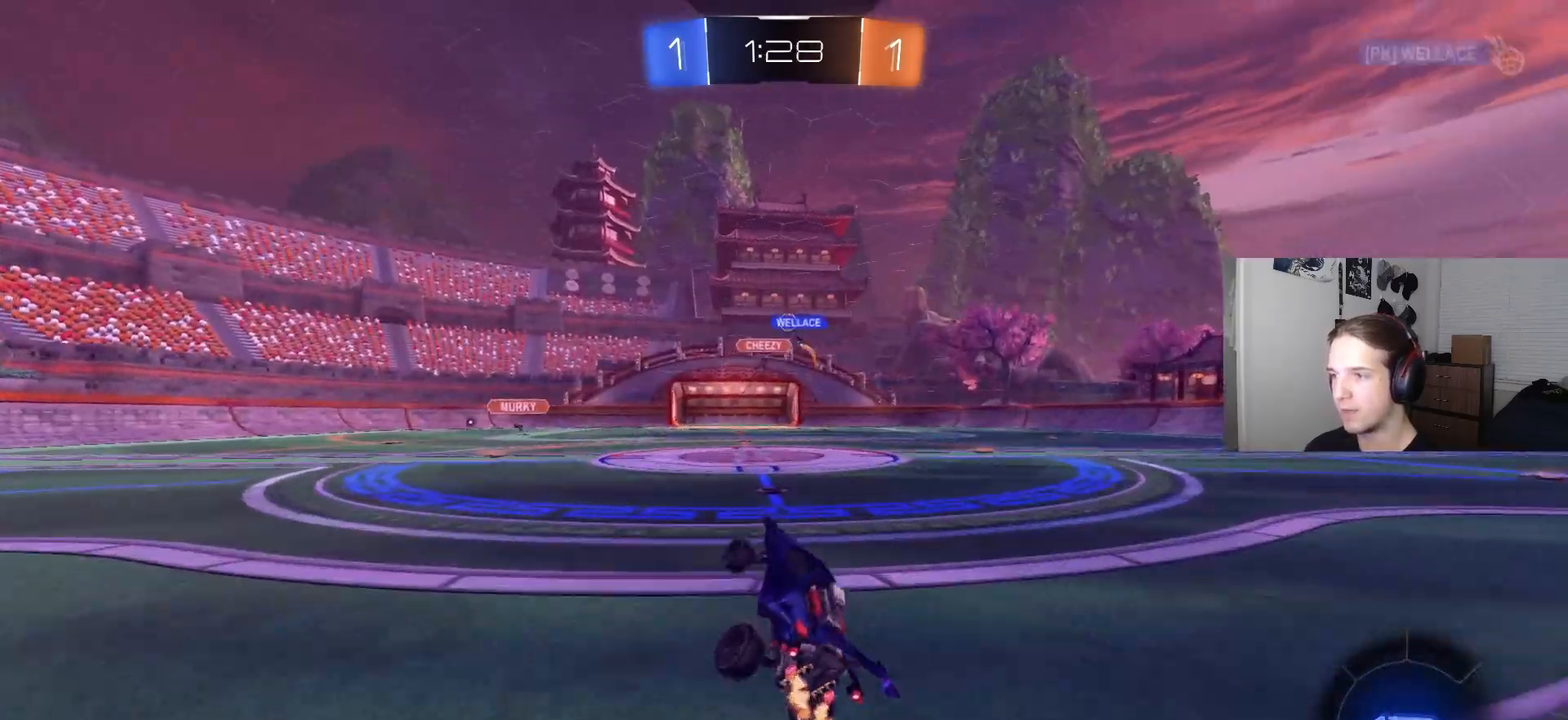
{"dt_ms": 500, "buttons": ["R2"], "left_stick": "down-right", "right_stick": "center", "events": [[183, "left_stick", "right"], [433, "left_stick", "down-right"]]}
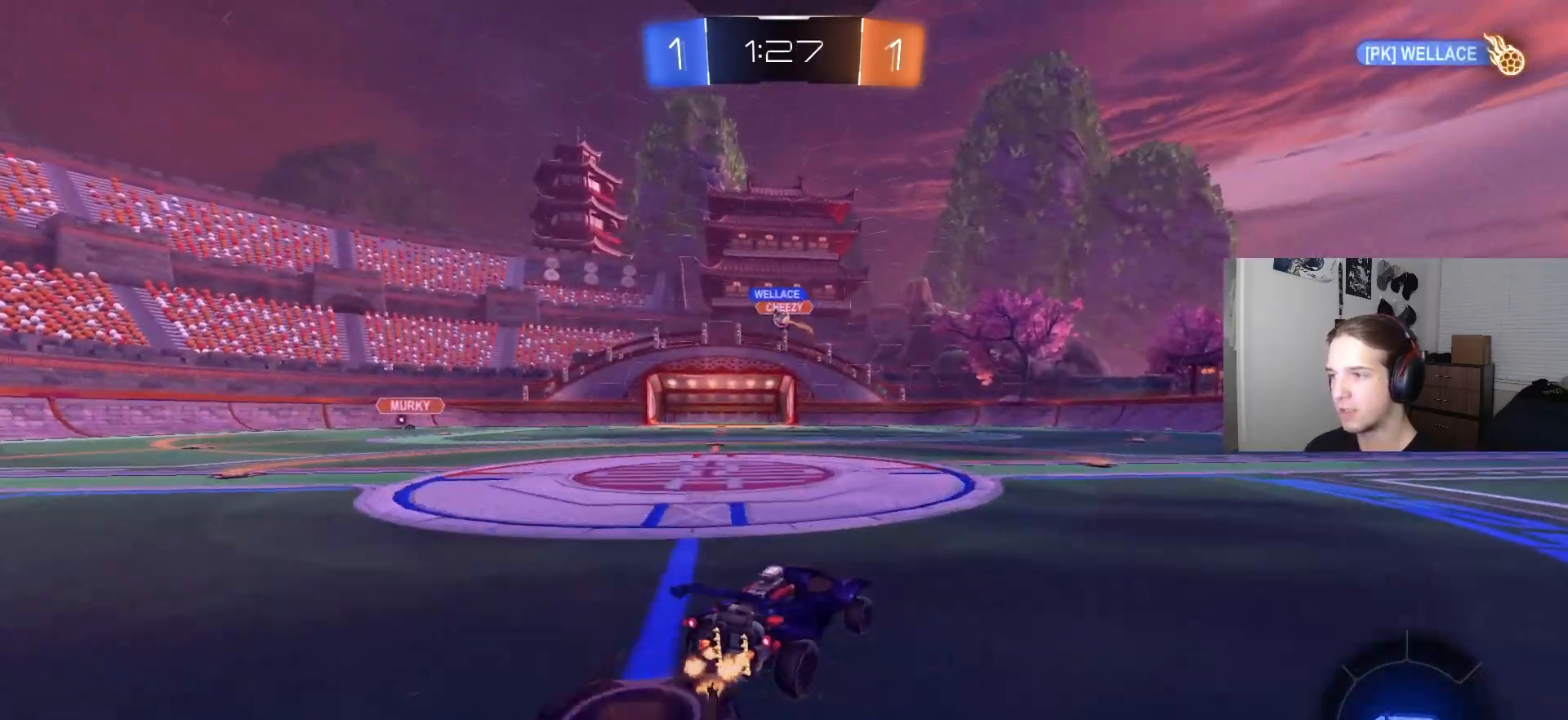
{"dt_ms": 500, "buttons": ["R2"], "left_stick": "center", "right_stick": "center", "events": [[167, "left_stick", "left"], [283, "left_stick", "center"]]}
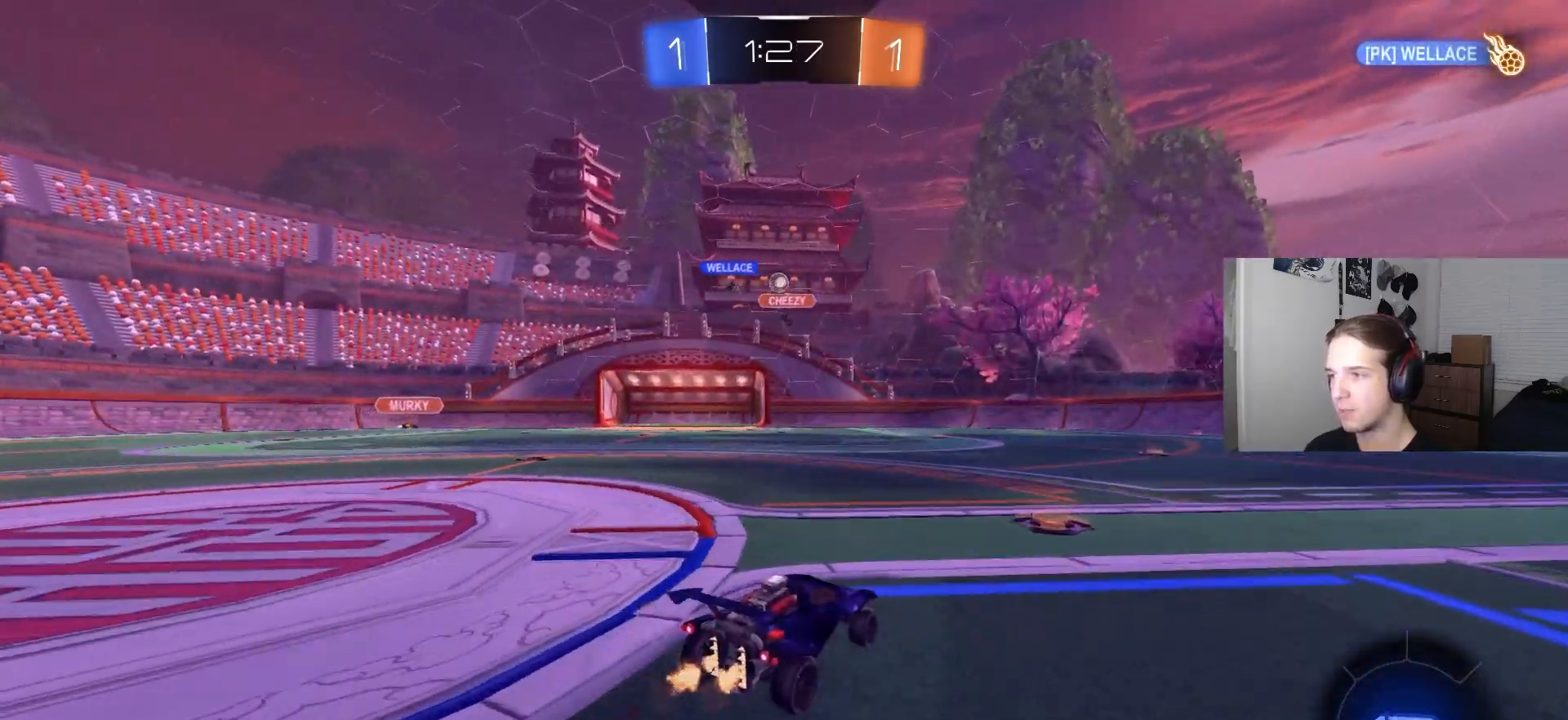
{"dt_ms": 500, "buttons": ["R2"], "left_stick": "down-right", "right_stick": "center", "events": [[17, "left_stick", "down-right"], [100, "L1", "down"], [183, "L1", "up"]]}
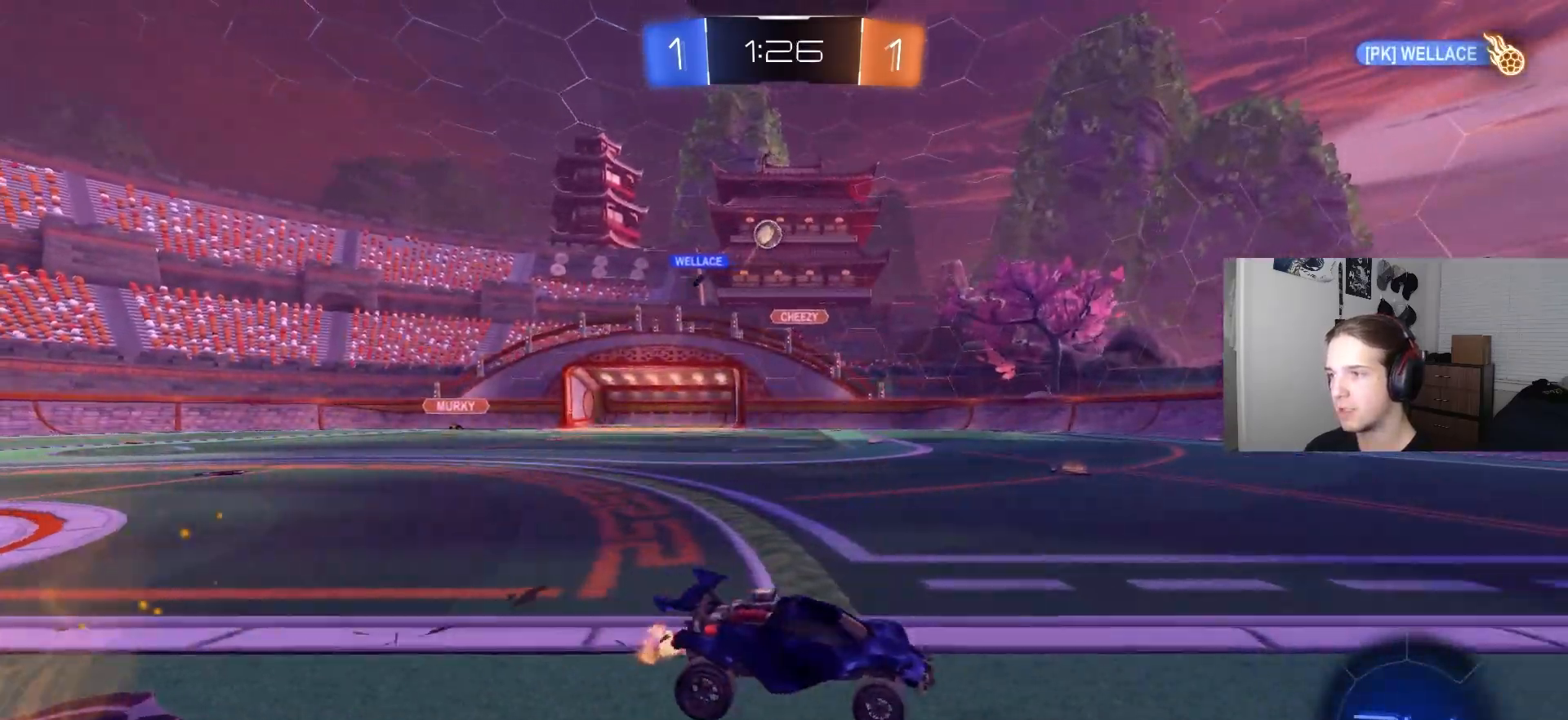
{"dt_ms": 500, "buttons": ["L1", "R2"], "left_stick": "left", "right_stick": "center", "events": [[317, "L1", "down"], [317, "left_stick", "left"]]}
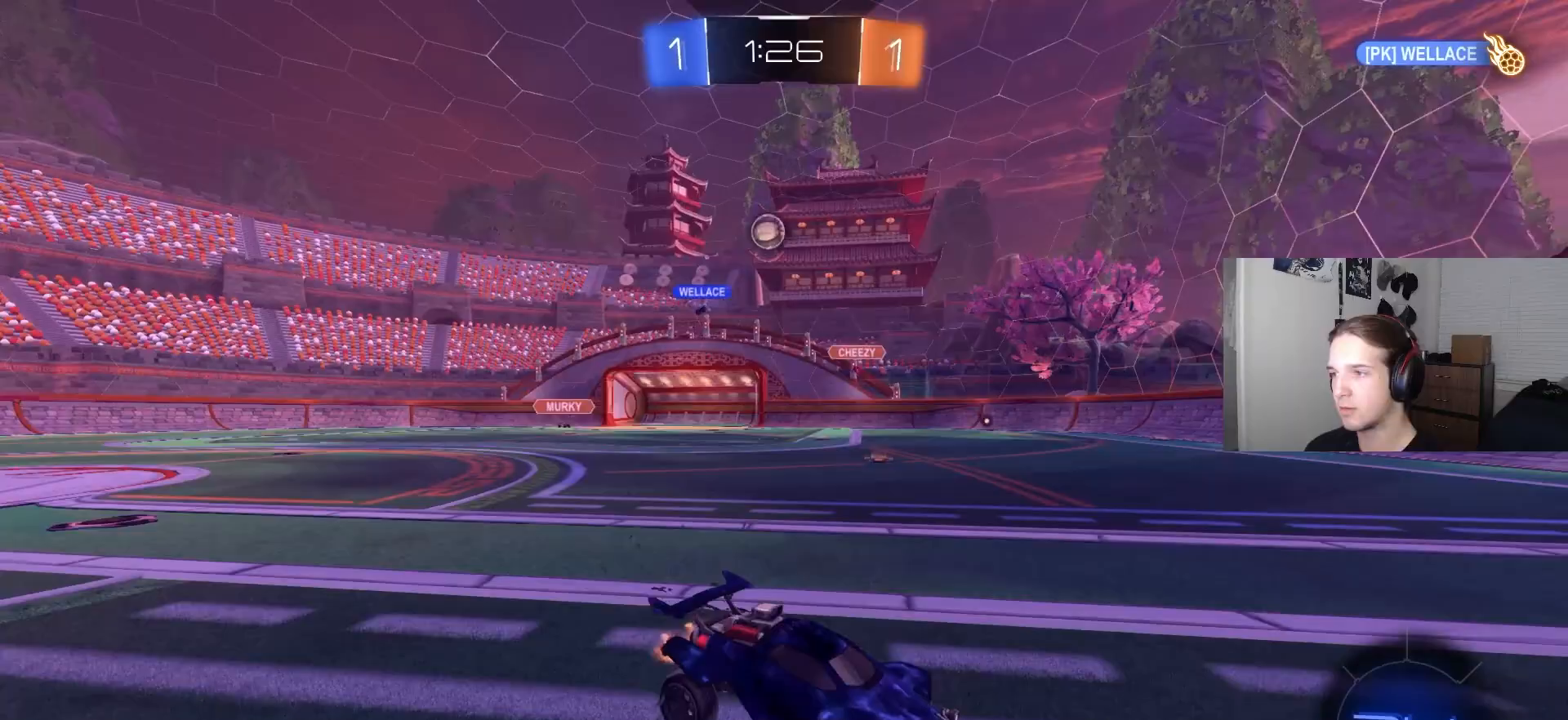
{"dt_ms": 500, "buttons": ["L2"], "left_stick": "right", "right_stick": "center", "events": [[83, "R2", "up"], [167, "L2", "down"], [183, "L1", "up"], [183, "left_stick", "right"]]}
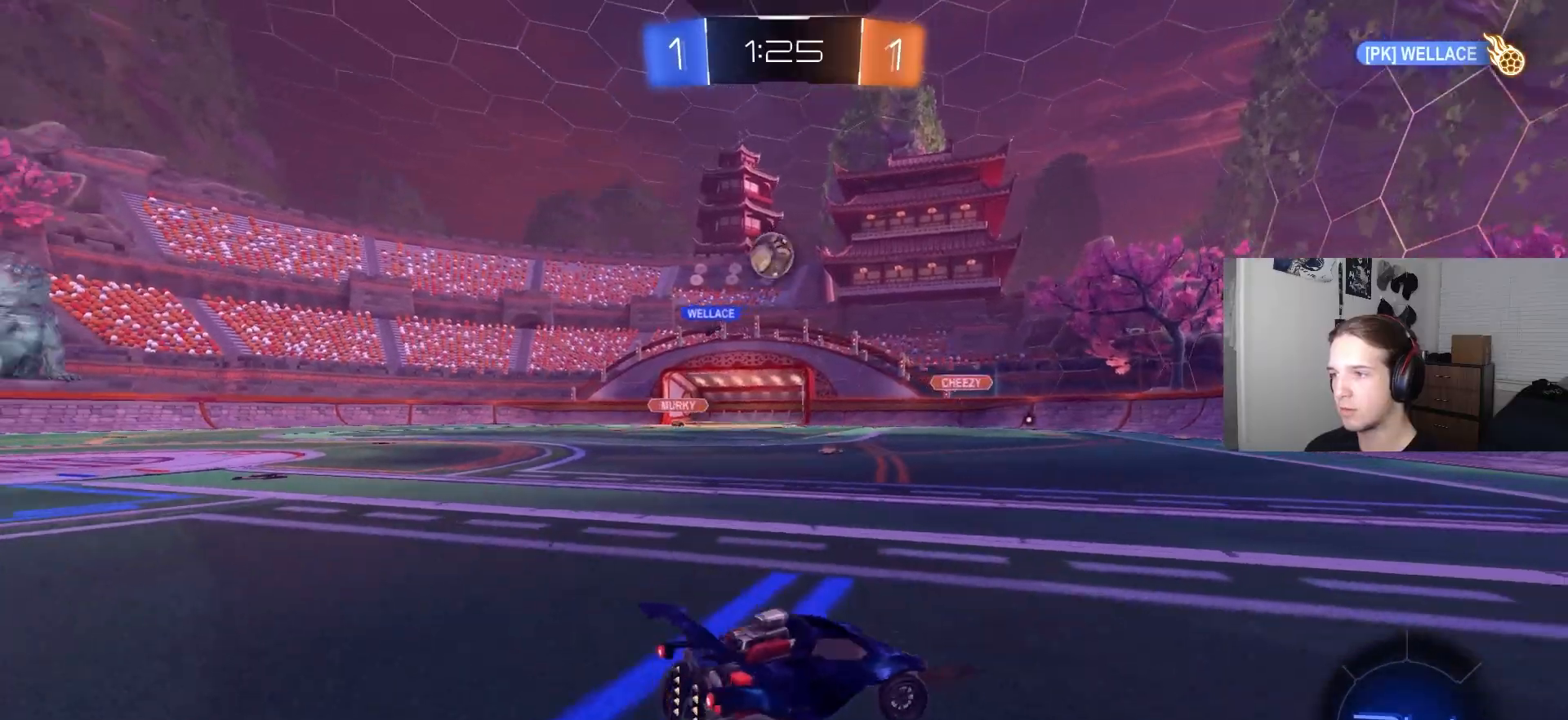
{"dt_ms": 500, "buttons": ["CIRCLE", "R2"], "left_stick": "left", "right_stick": "center", "events": [[300, "R2", "down"], [350, "left_stick", "left"], [383, "CIRCLE", "down"], [383, "L2", "up"]]}
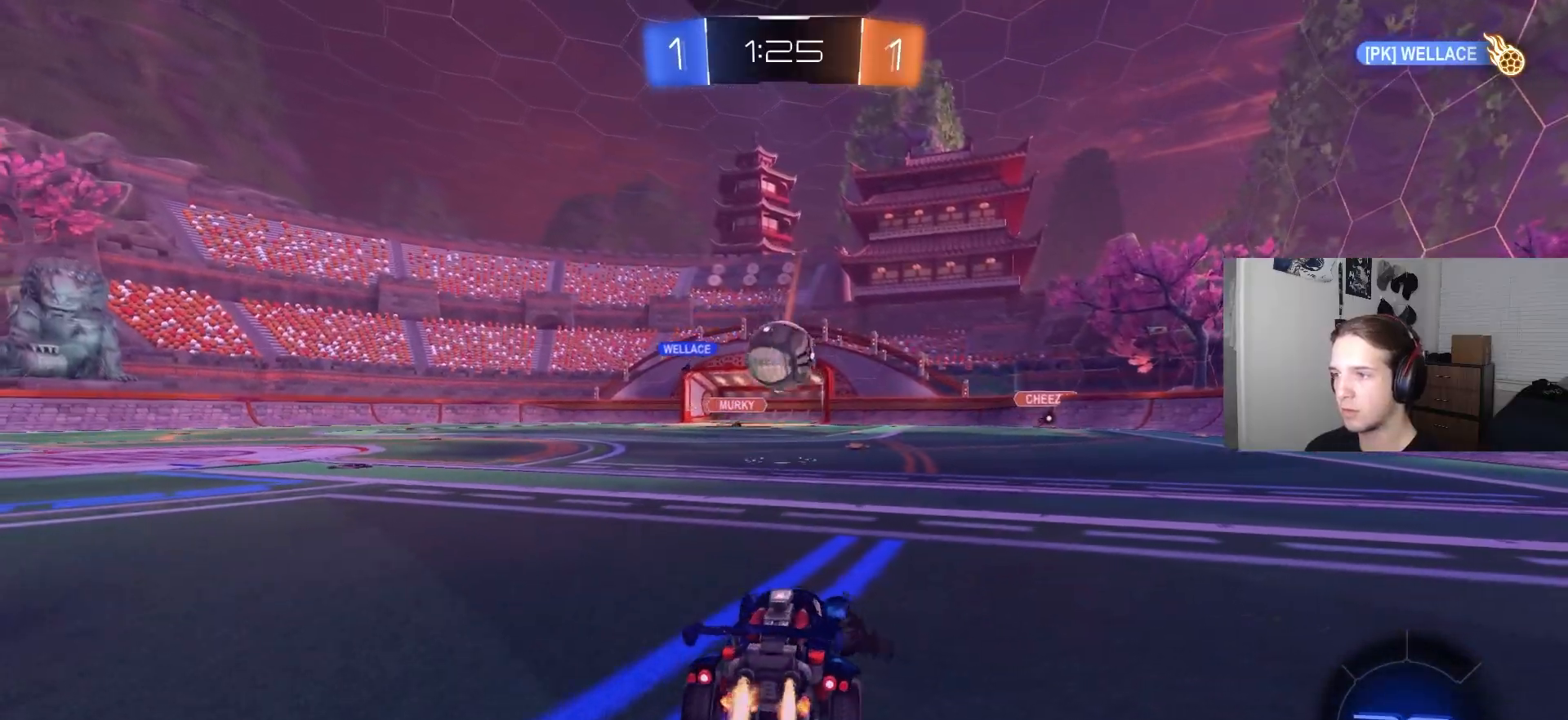
{"dt_ms": 500, "buttons": ["CROSS", "CIRCLE", "TRIANGLE", "L1", "R2"], "left_stick": "up-right", "right_stick": "center", "events": [[33, "left_stick", "down-left"], [67, "CROSS", "down"], [133, "R1", "down"], [233, "TRIANGLE", "down"], [250, "left_stick", "down"], [300, "CROSS", "up"], [350, "TRIANGLE", "up"], [400, "L1", "down"], [417, "R1", "up"], [417, "left_stick", "up-right"], [483, "CROSS", "down"], [500, "TRIANGLE", "down"]]}
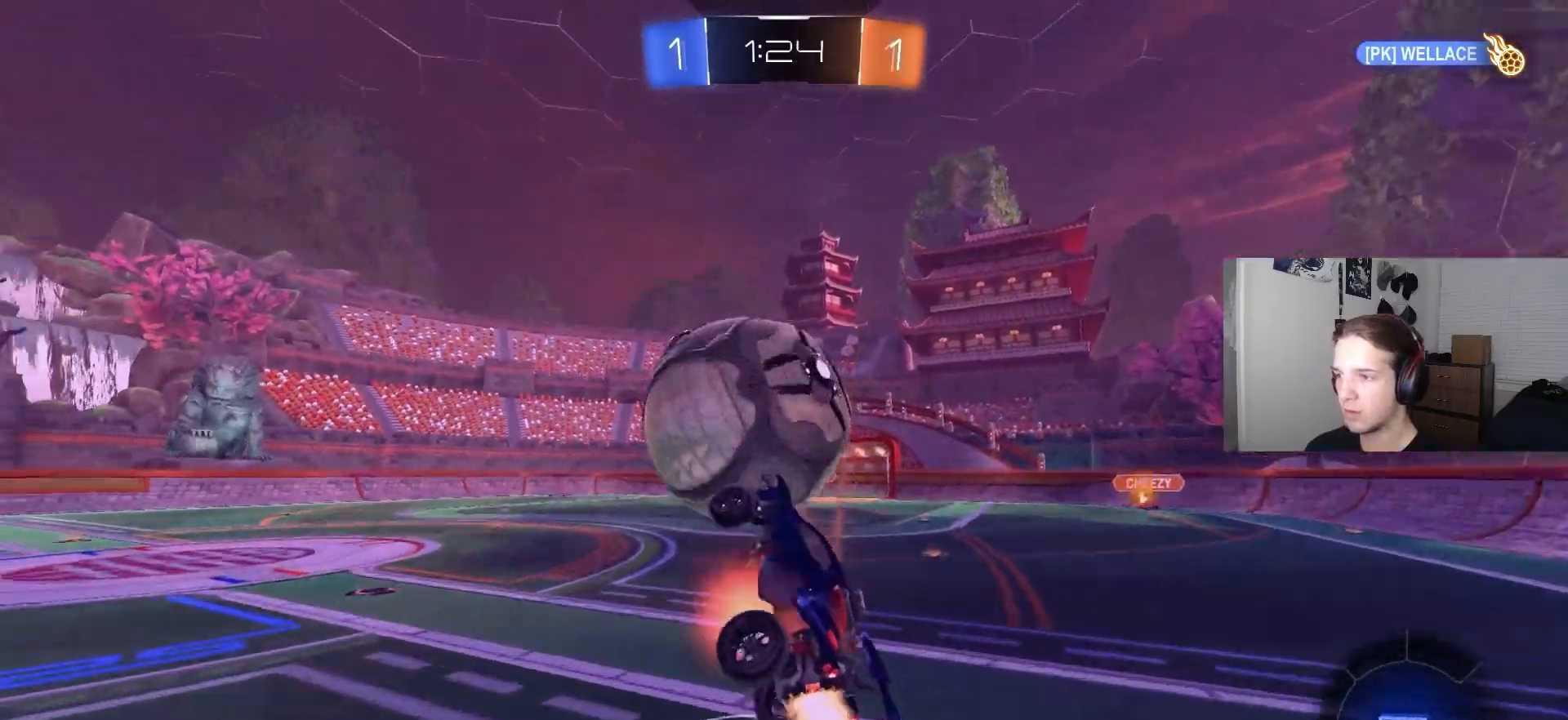
{"dt_ms": 500, "buttons": ["L1"], "left_stick": "down", "right_stick": "center", "events": [[100, "L3", "down"], [167, "TRIANGLE", "up"], [183, "CROSS", "up"], [183, "left_stick", "down"], [233, "CIRCLE", "up"], [317, "R2", "up"], [333, "L3", "up"]]}
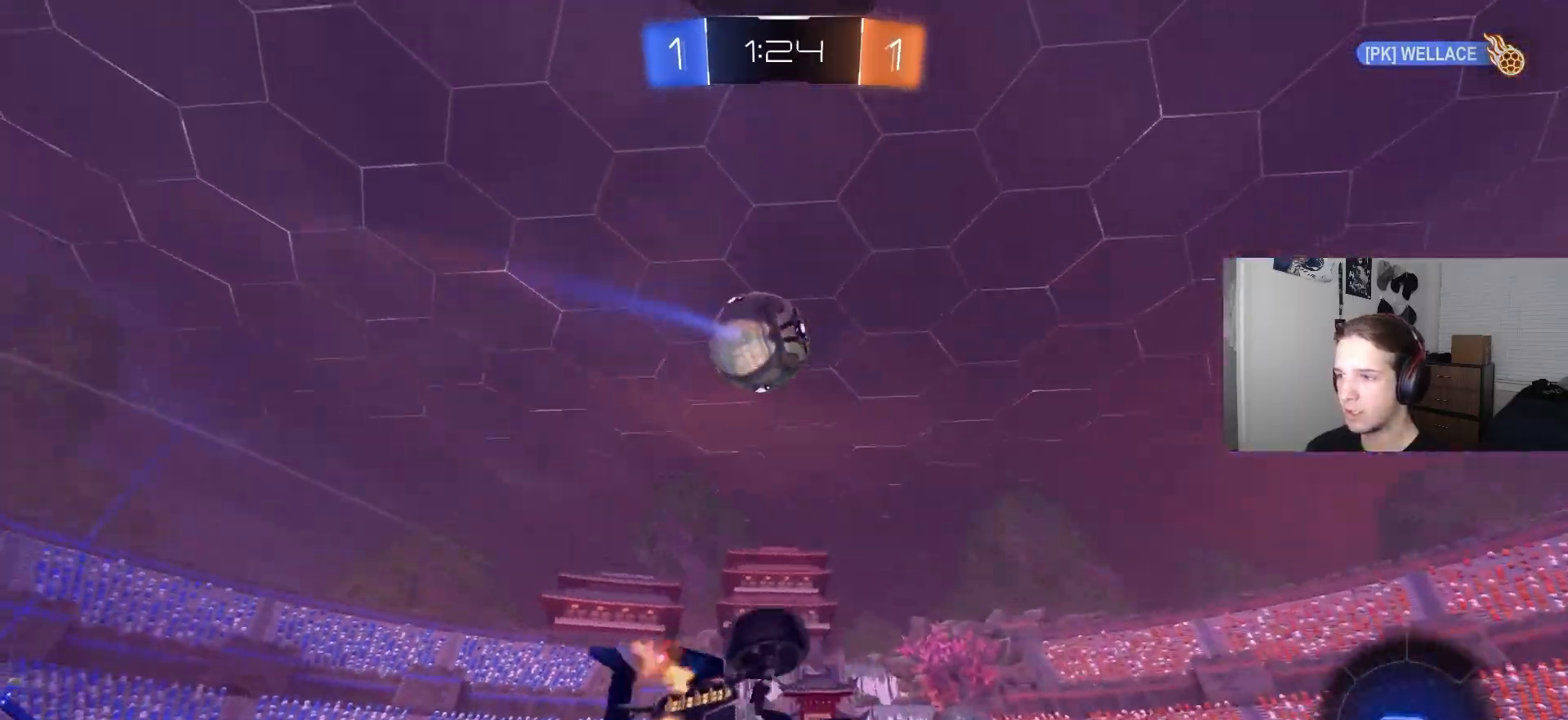
{"dt_ms": 500, "buttons": ["L1", "R2"], "left_stick": "center", "right_stick": "down", "events": [[67, "right_stick", "down"], [100, "left_stick", "down-left"], [200, "R2", "down"], [233, "left_stick", "down"], [500, "left_stick", "center"]]}
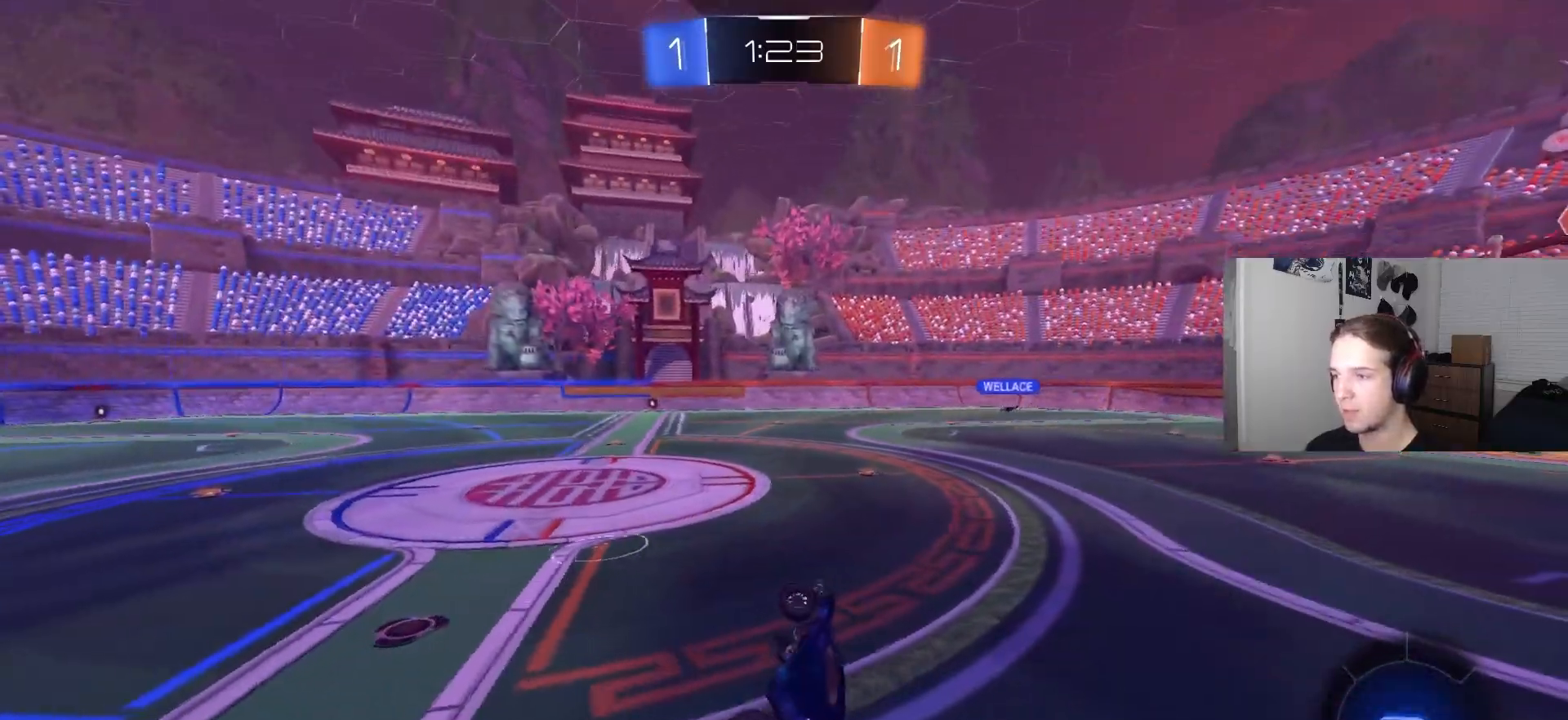
{"dt_ms": 500, "buttons": ["R2"], "left_stick": "center", "right_stick": "center", "events": [[100, "L1", "up"], [150, "right_stick", "center"]]}
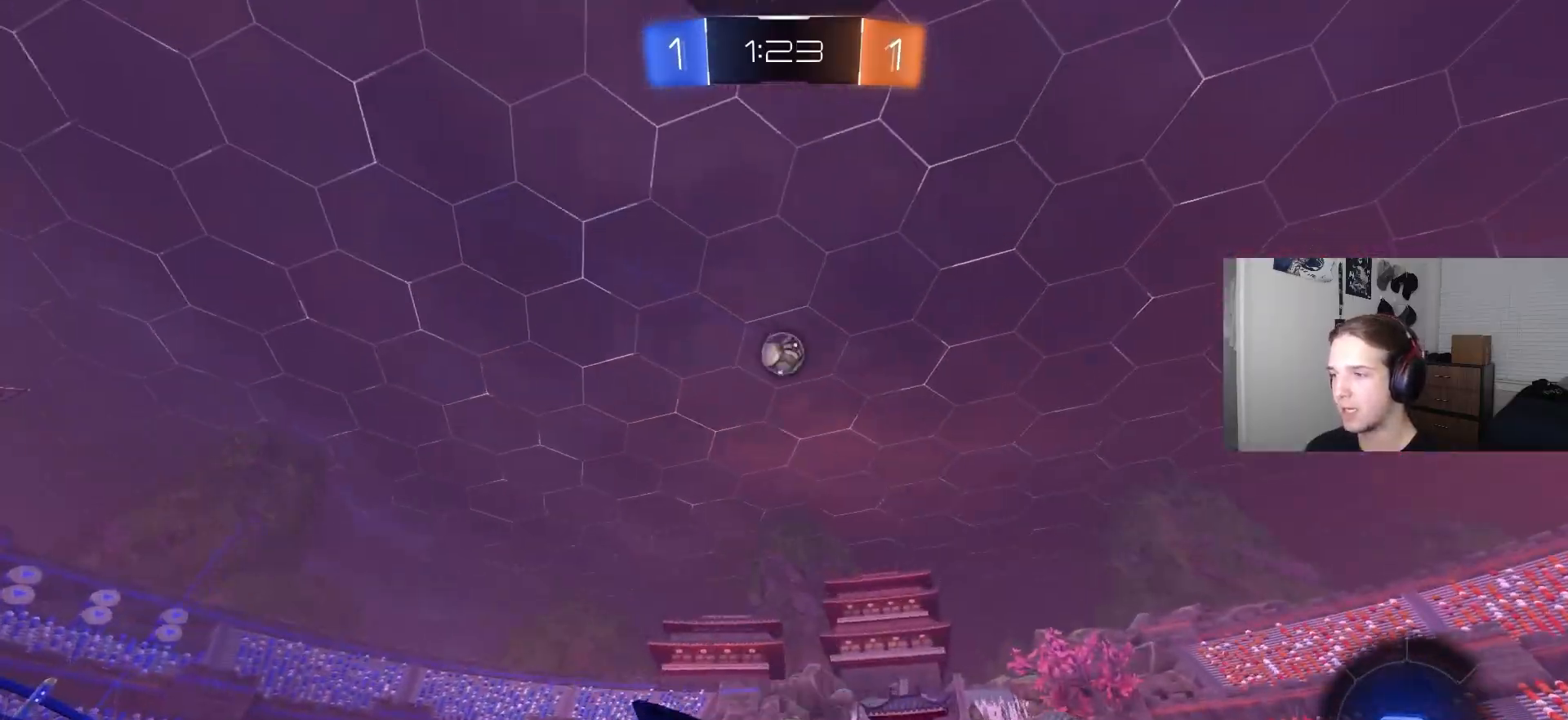
{"dt_ms": 500, "buttons": ["R2"], "left_stick": "center", "right_stick": "center", "events": [[33, "TRIANGLE", "down"], [83, "left_stick", "left"], [133, "TRIANGLE", "up"], [317, "left_stick", "center"]]}